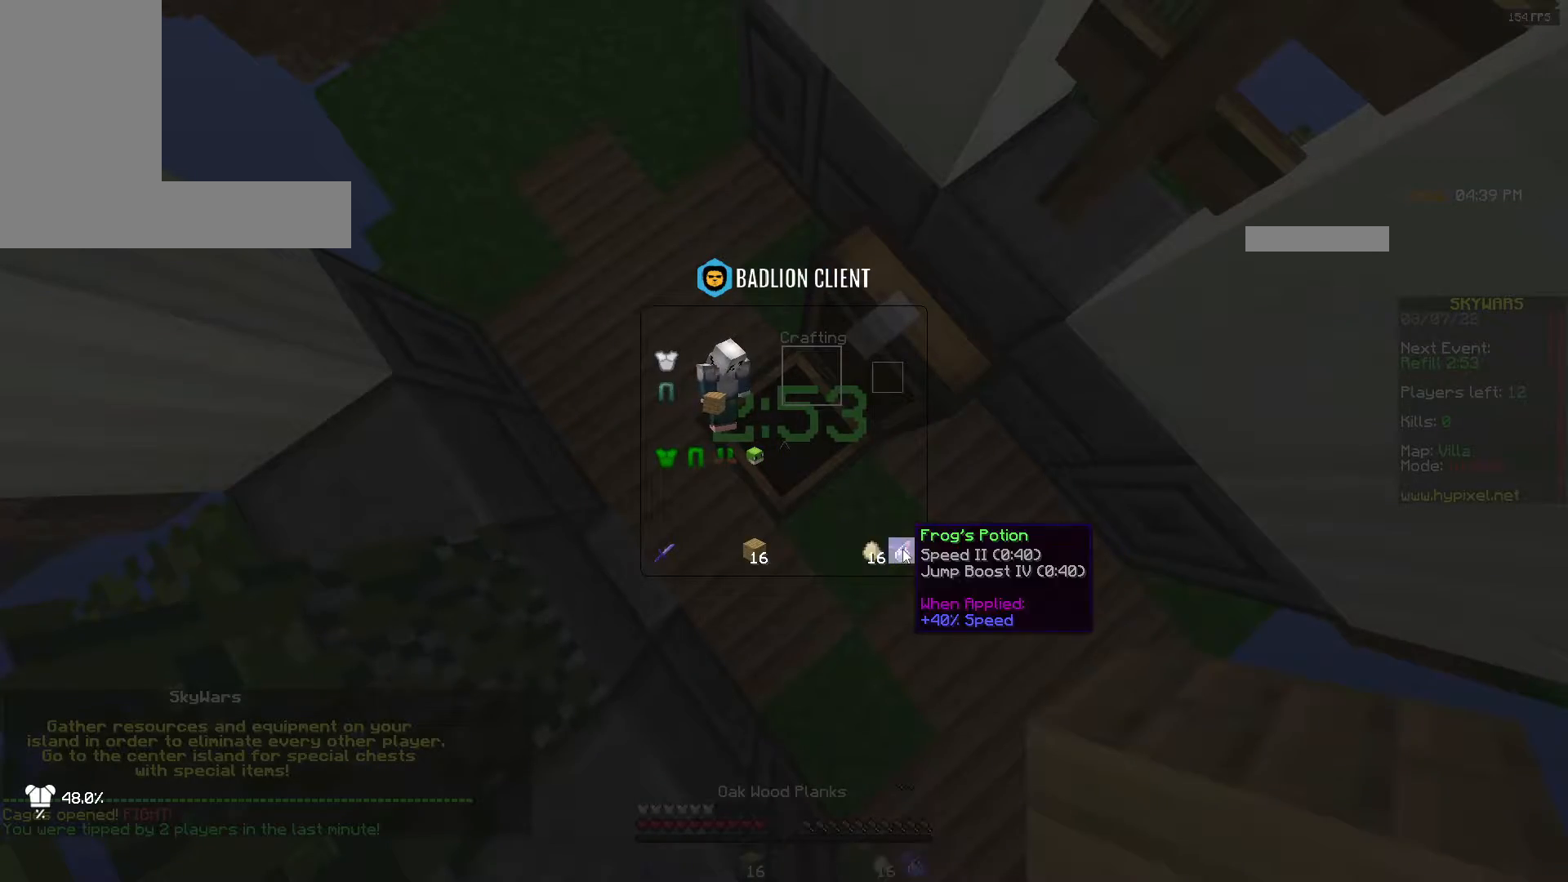
Gameplay with keyboard and mouse; each line is a JSON object with the keys and mouse buttons held at the frame after it. "events" lists presses ("down") and releases ("up") of "a", "d", "s", "space", "w", "mouse_left" and "mouse_right" between this image and that frame as [ms after this image, input, new state], when the widget could be followed in between. "mouse_left", "mouse_right" = the "left", "right" buttons of the "mouse" list. No other keys are recorded. Fast repeated clicks can show as one long hold. Mouse movement is not recorded.
{"keys": ["w"], "mouse": [], "events": [[500, "w", "down"]]}
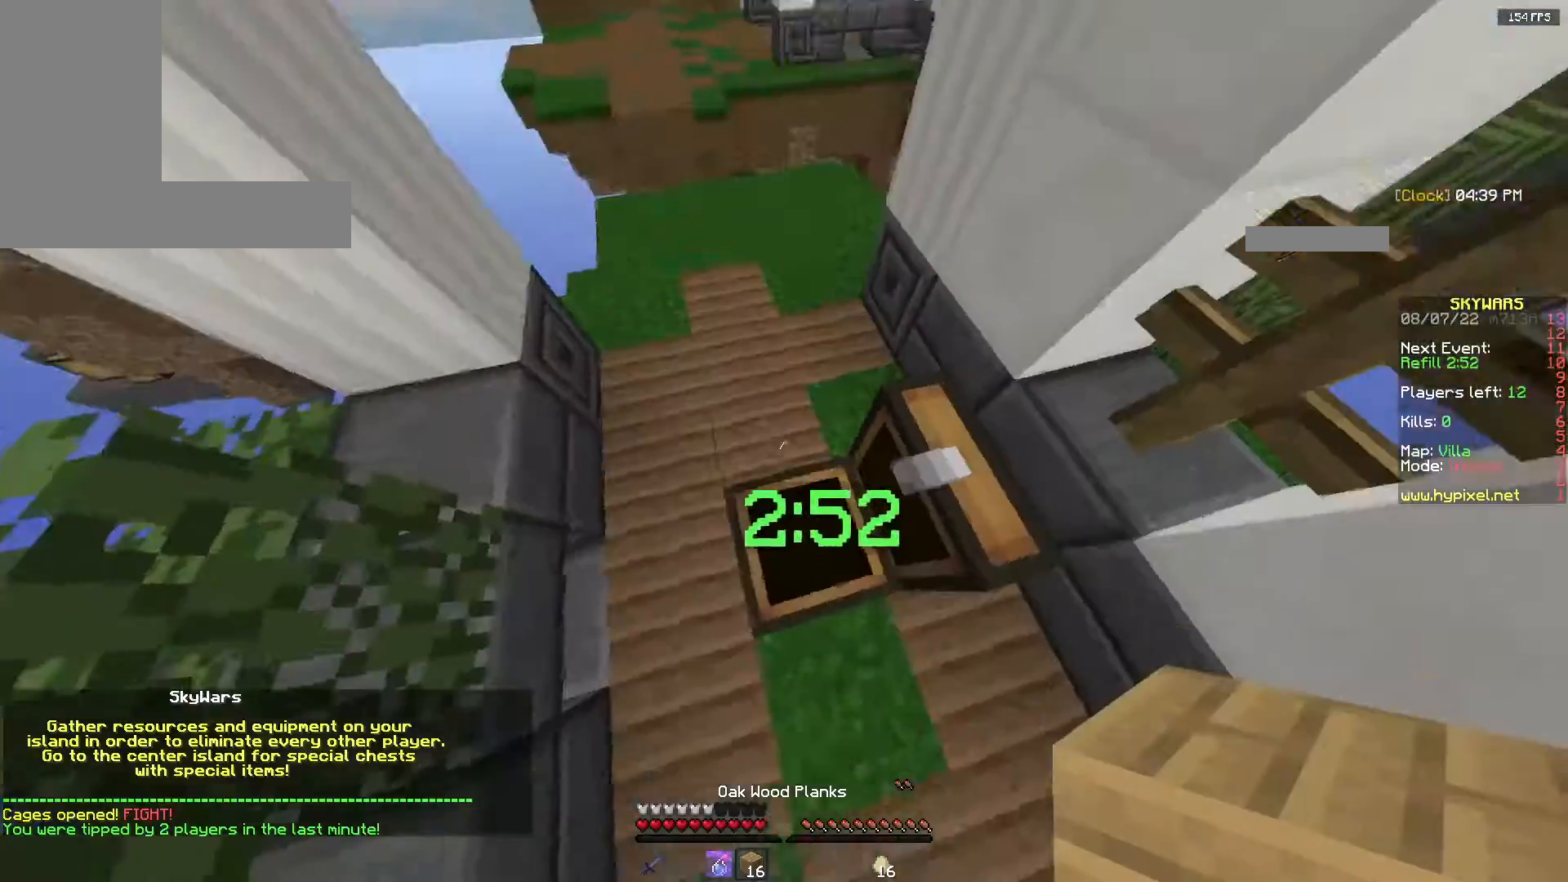
{"keys": ["d", "w"], "mouse": [], "events": [[467, "d", "down"]]}
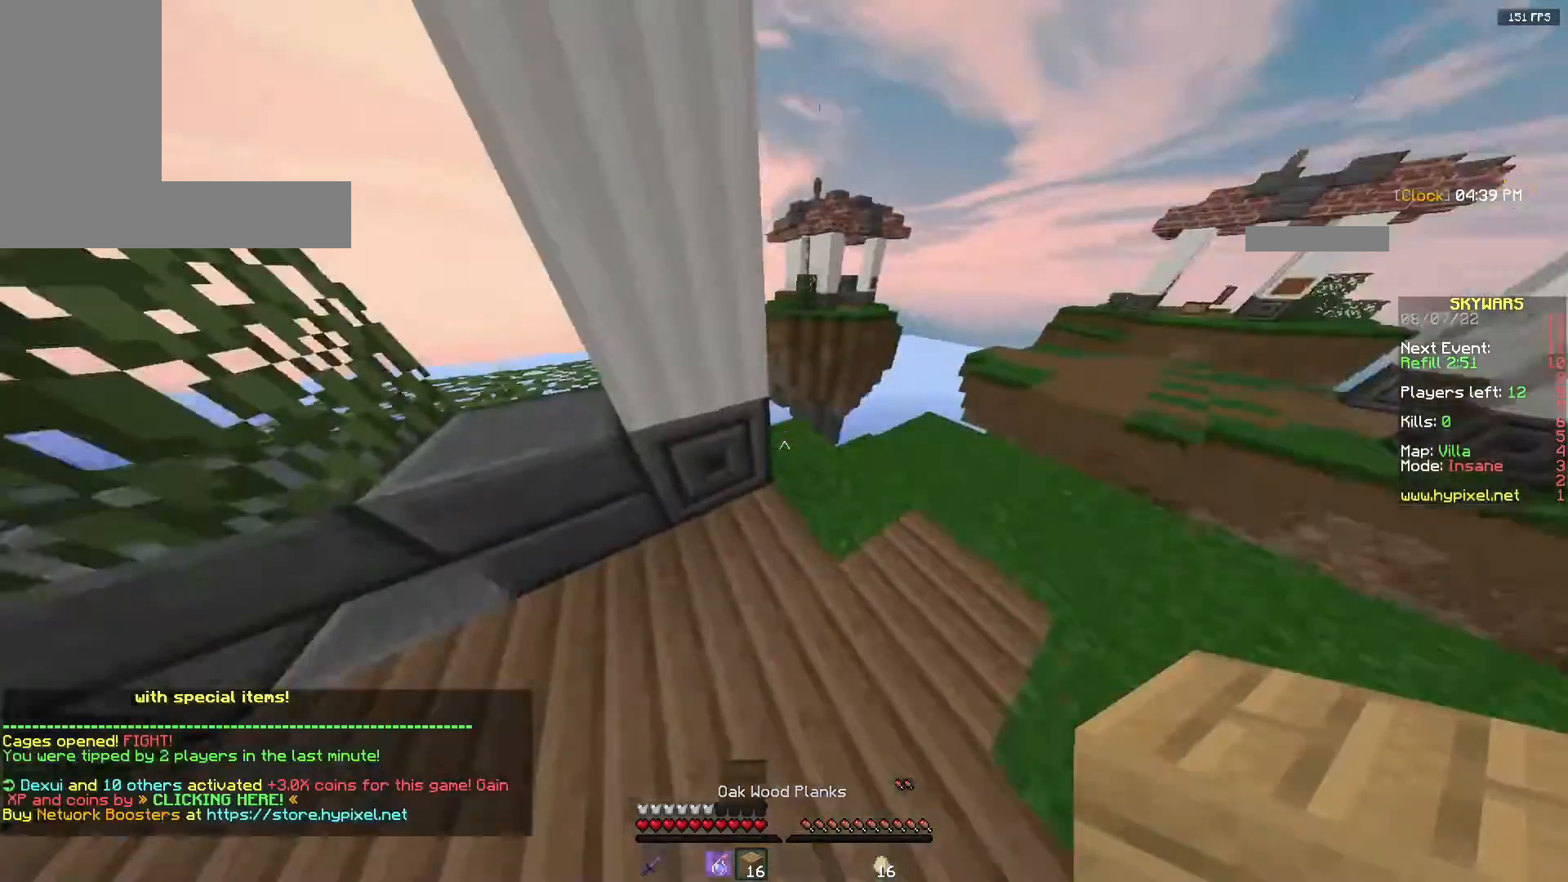
{"keys": ["a"], "mouse": [], "events": [[283, "d", "up"], [333, "w", "up"], [500, "a", "down"]]}
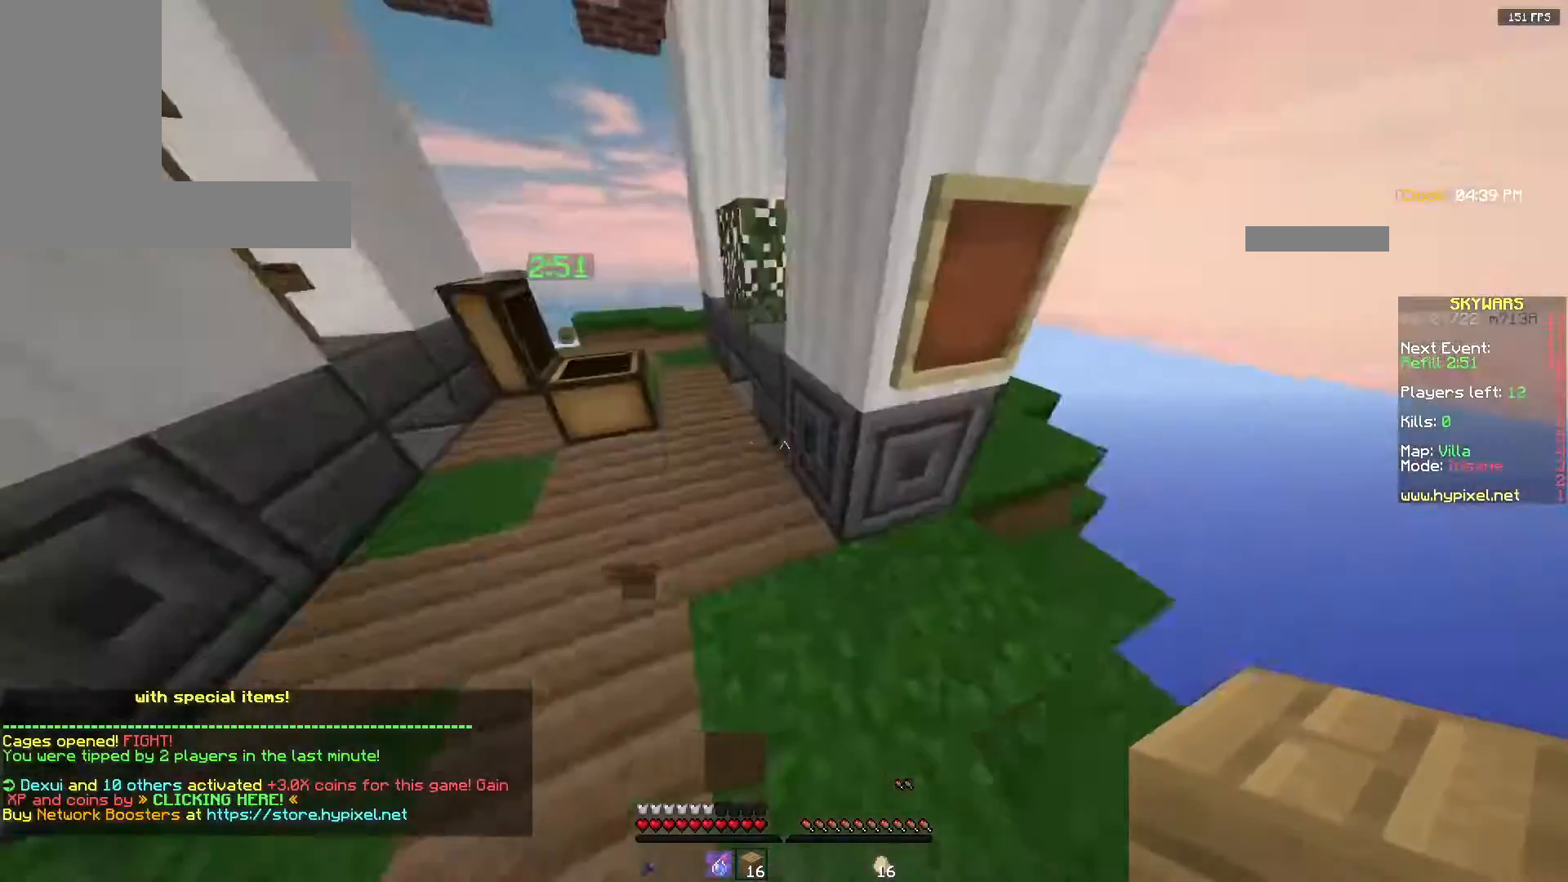
{"keys": ["space", "w"], "mouse": [], "events": [[67, "w", "down"], [450, "a", "up"], [483, "space", "down"]]}
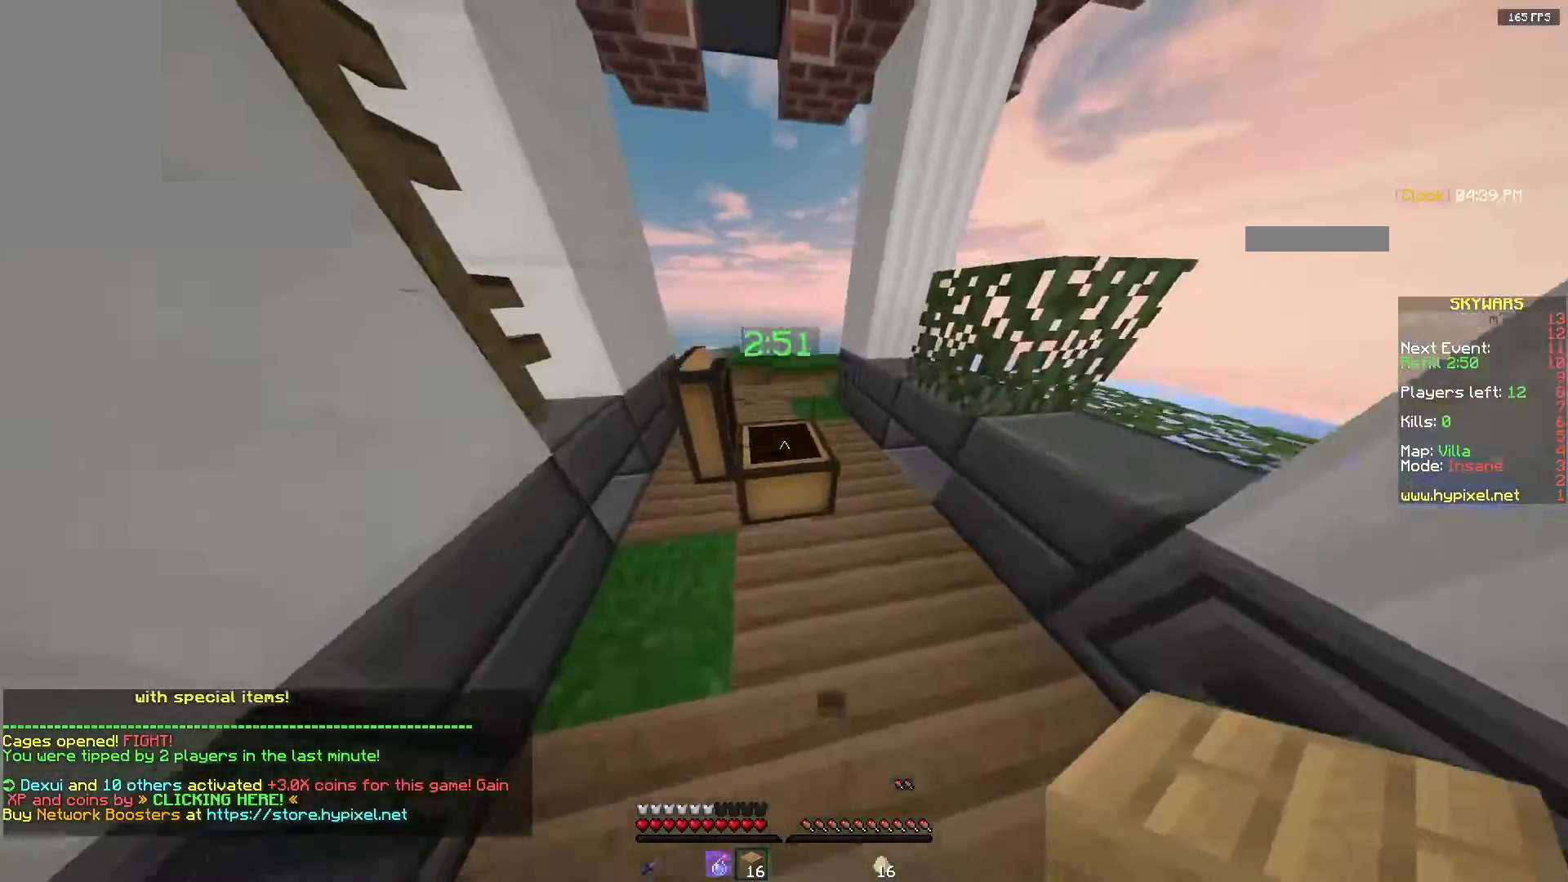
{"keys": ["w"], "mouse": [], "events": [[267, "space", "up"]]}
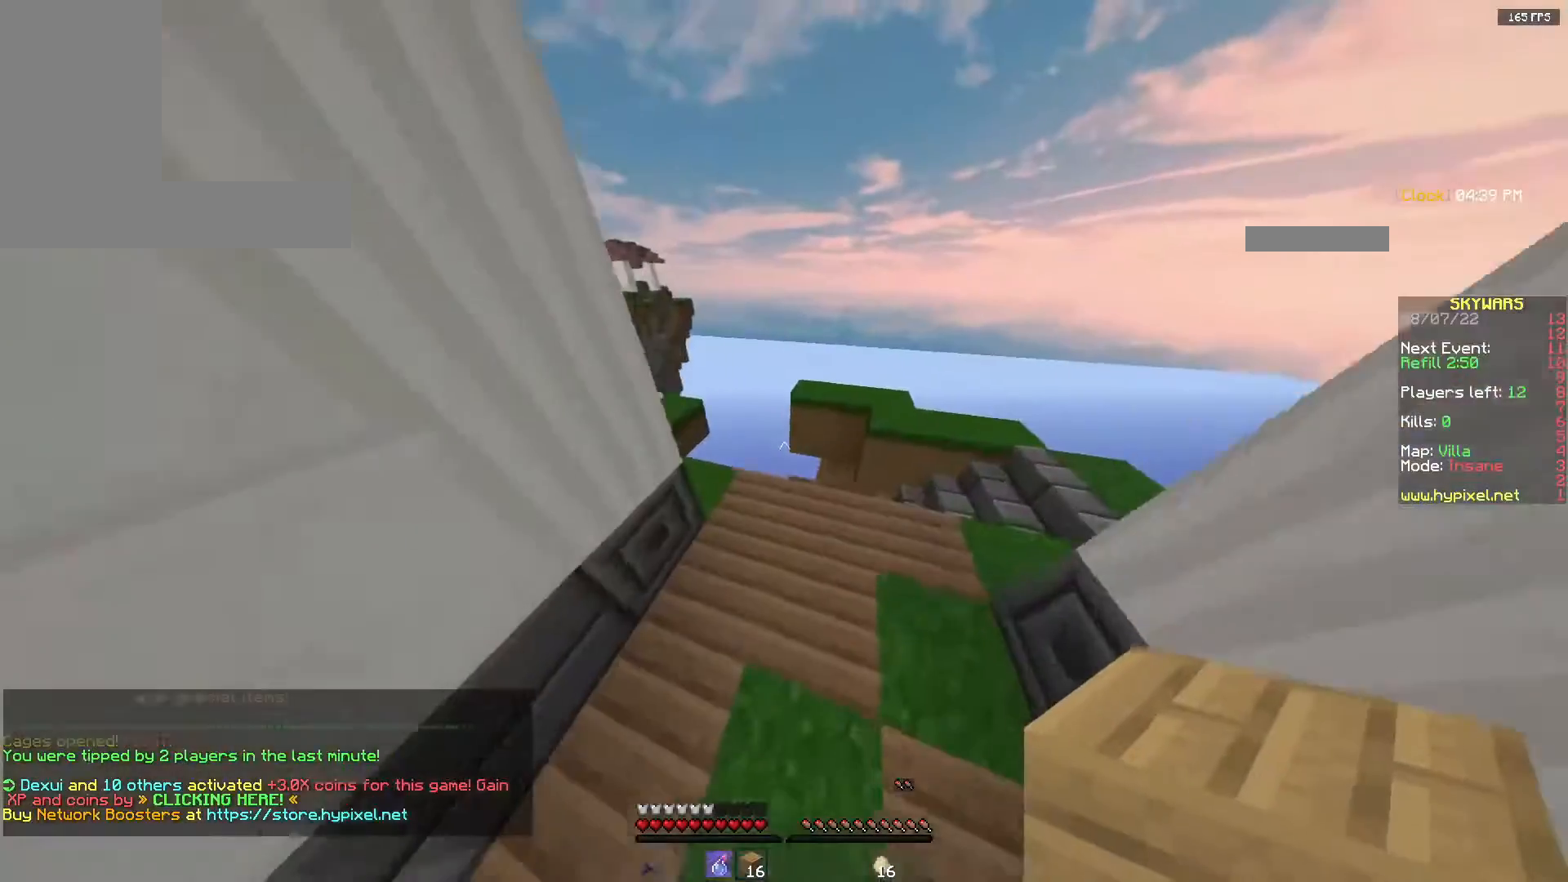
{"keys": ["d", "w"], "mouse": [], "events": [[150, "d", "down"]]}
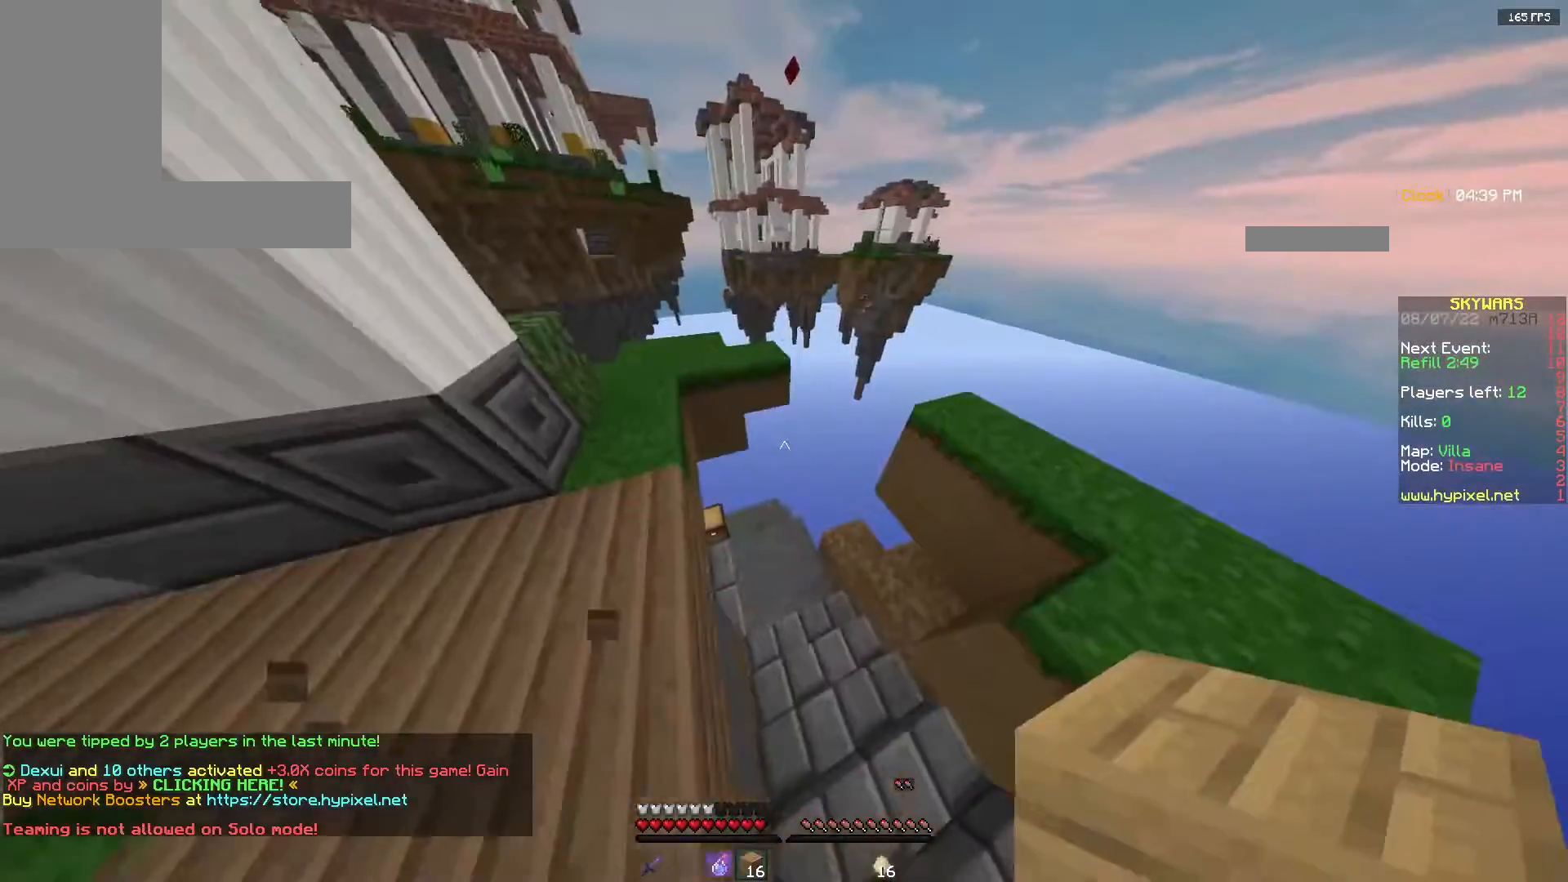
{"keys": ["a", "w"], "mouse": [], "events": [[150, "a", "down"], [150, "d", "up"]]}
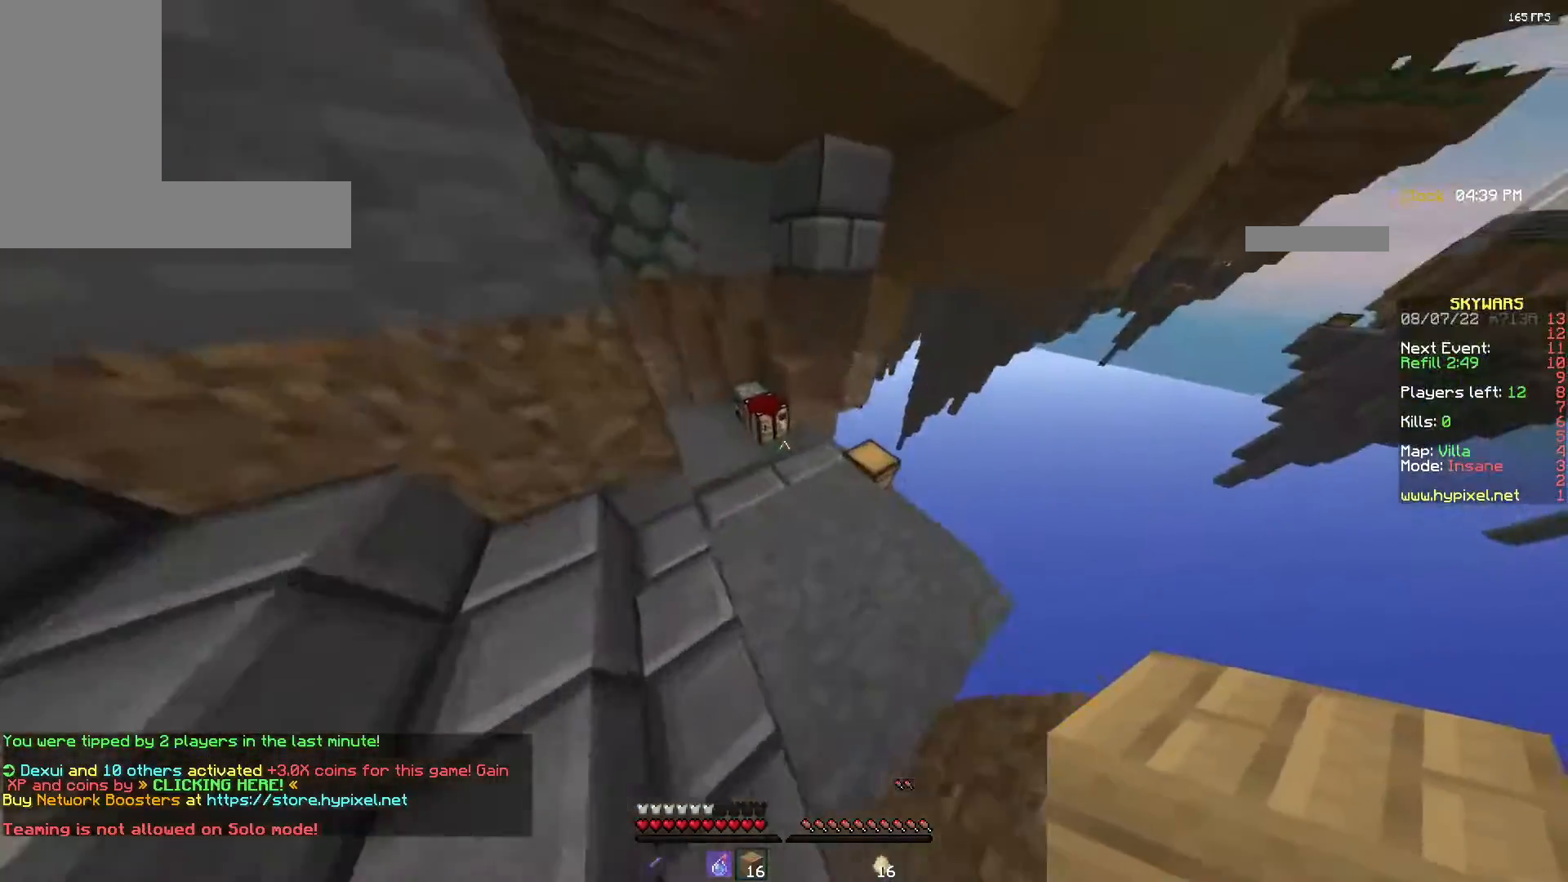
{"keys": [], "mouse": [], "events": [[67, "a", "up"], [350, "mouse_right", "down"], [400, "w", "up"], [483, "mouse_right", "up"]]}
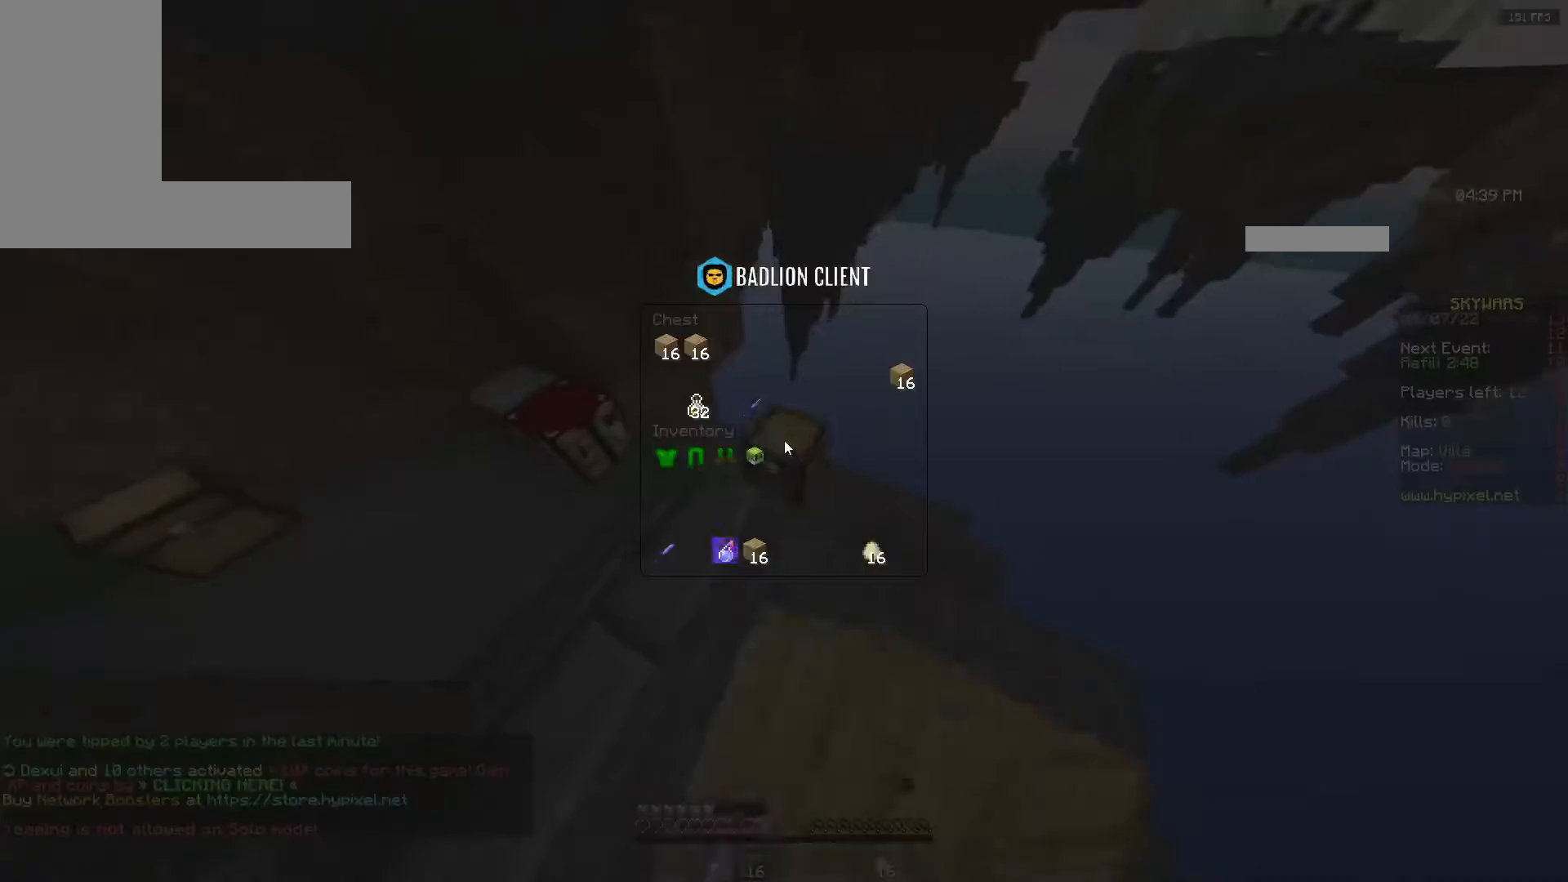
{"keys": [], "mouse": [], "events": []}
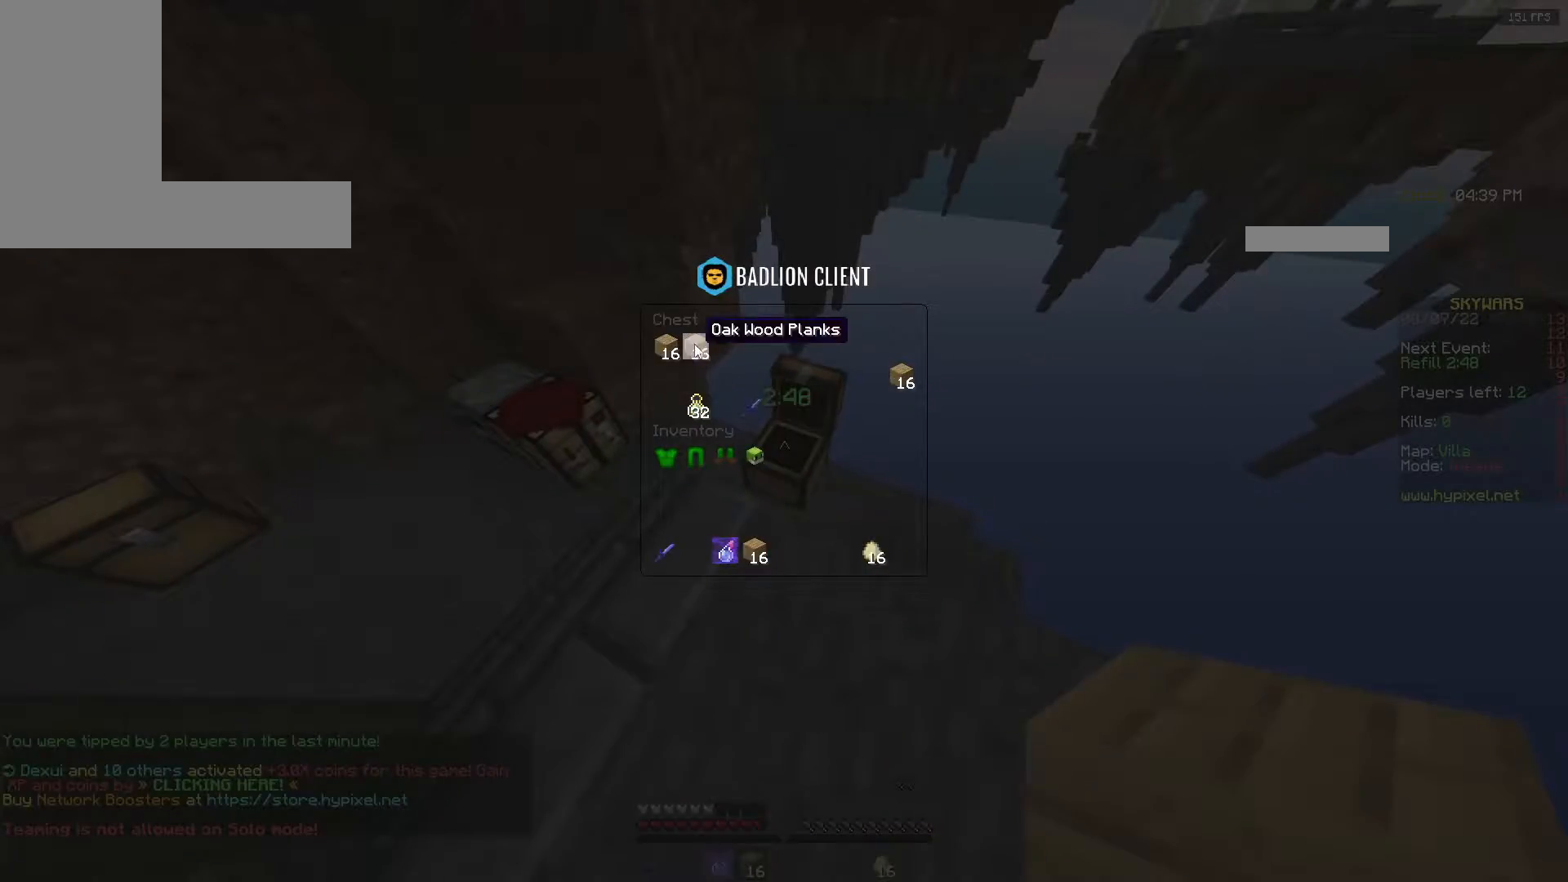
{"keys": [], "mouse": [], "events": []}
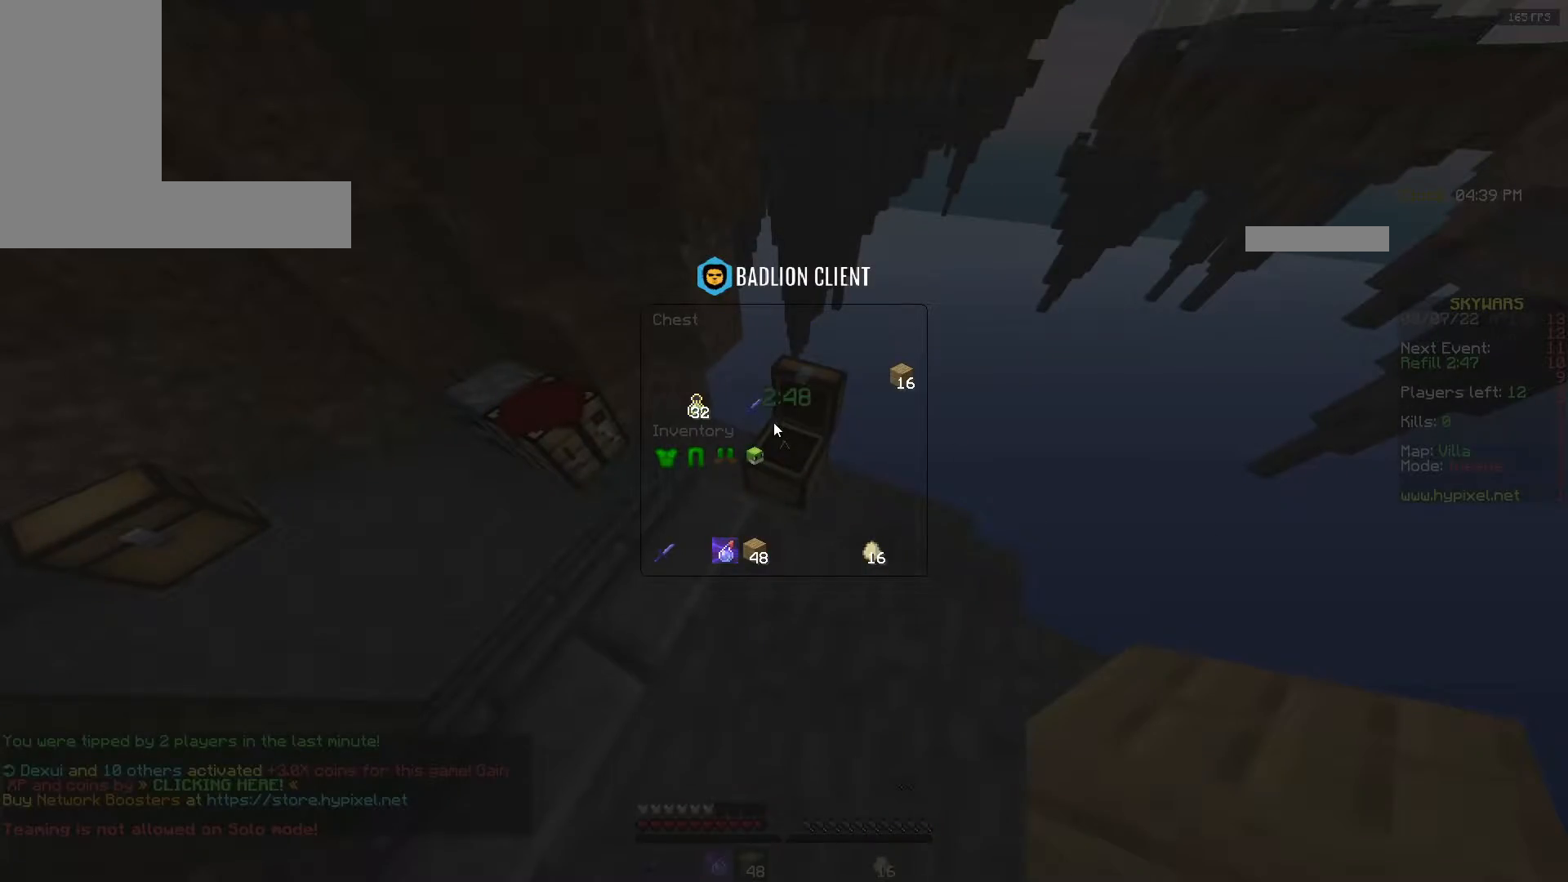
{"keys": [], "mouse": [], "events": []}
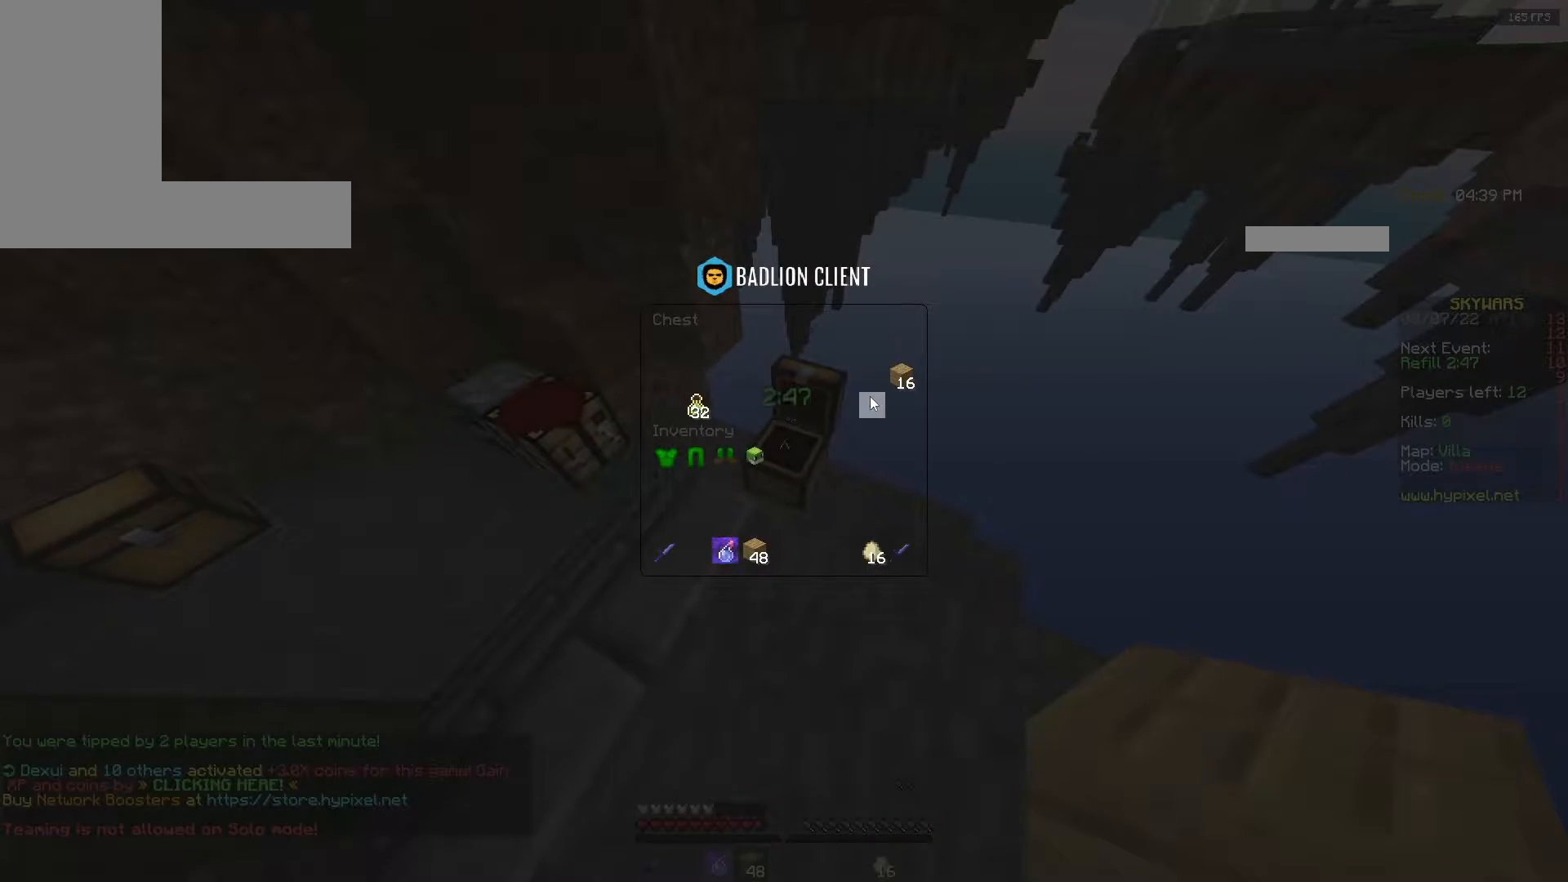
{"keys": [], "mouse": [], "events": []}
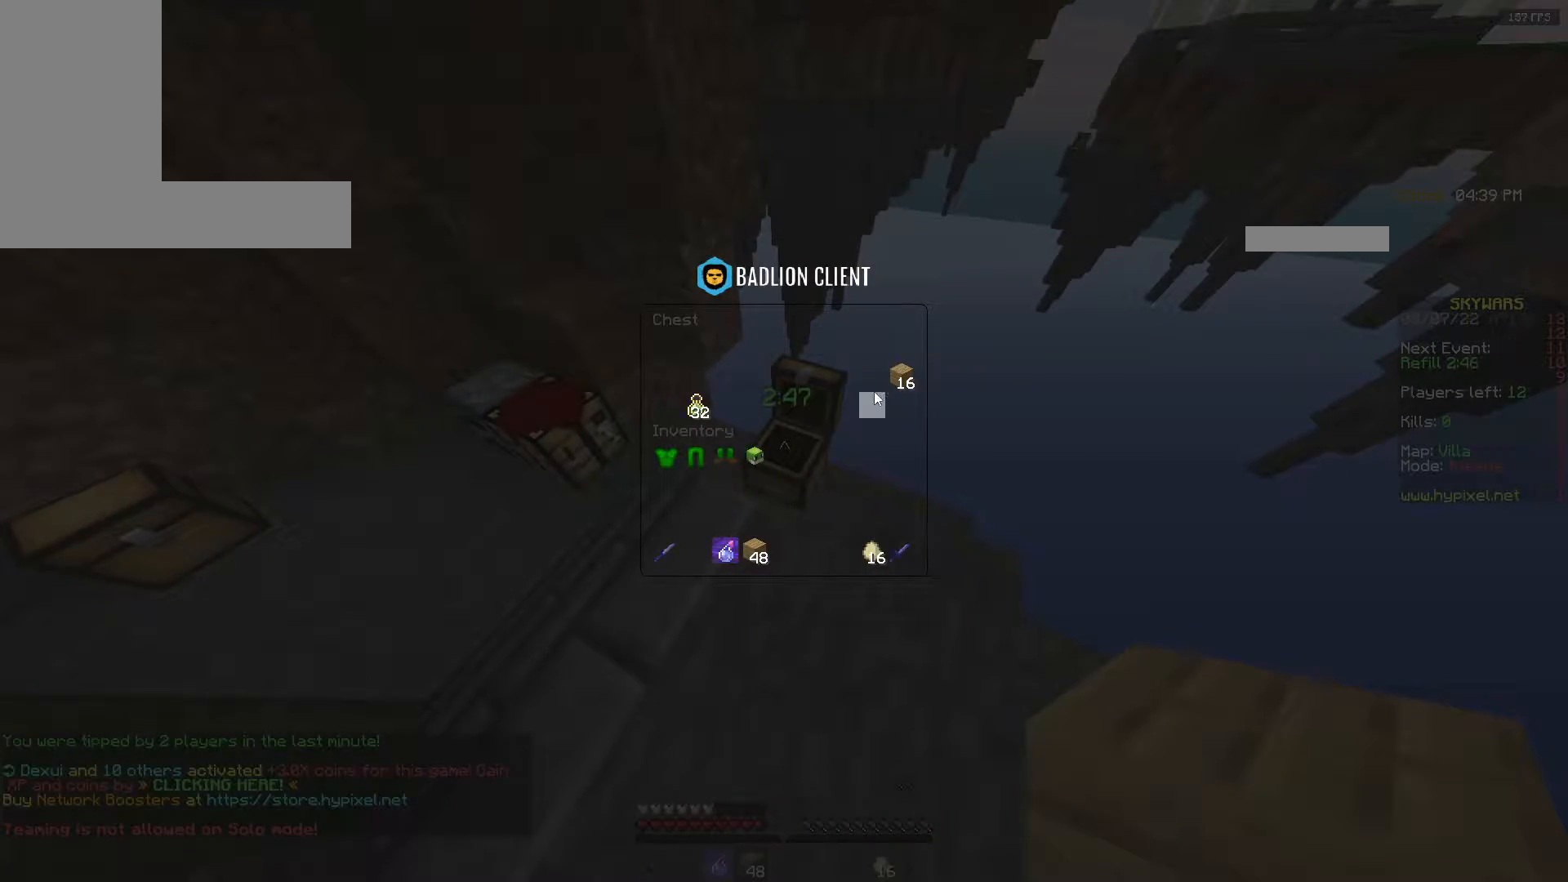
{"keys": [], "mouse": ["right"], "events": [[400, "mouse_right", "down"]]}
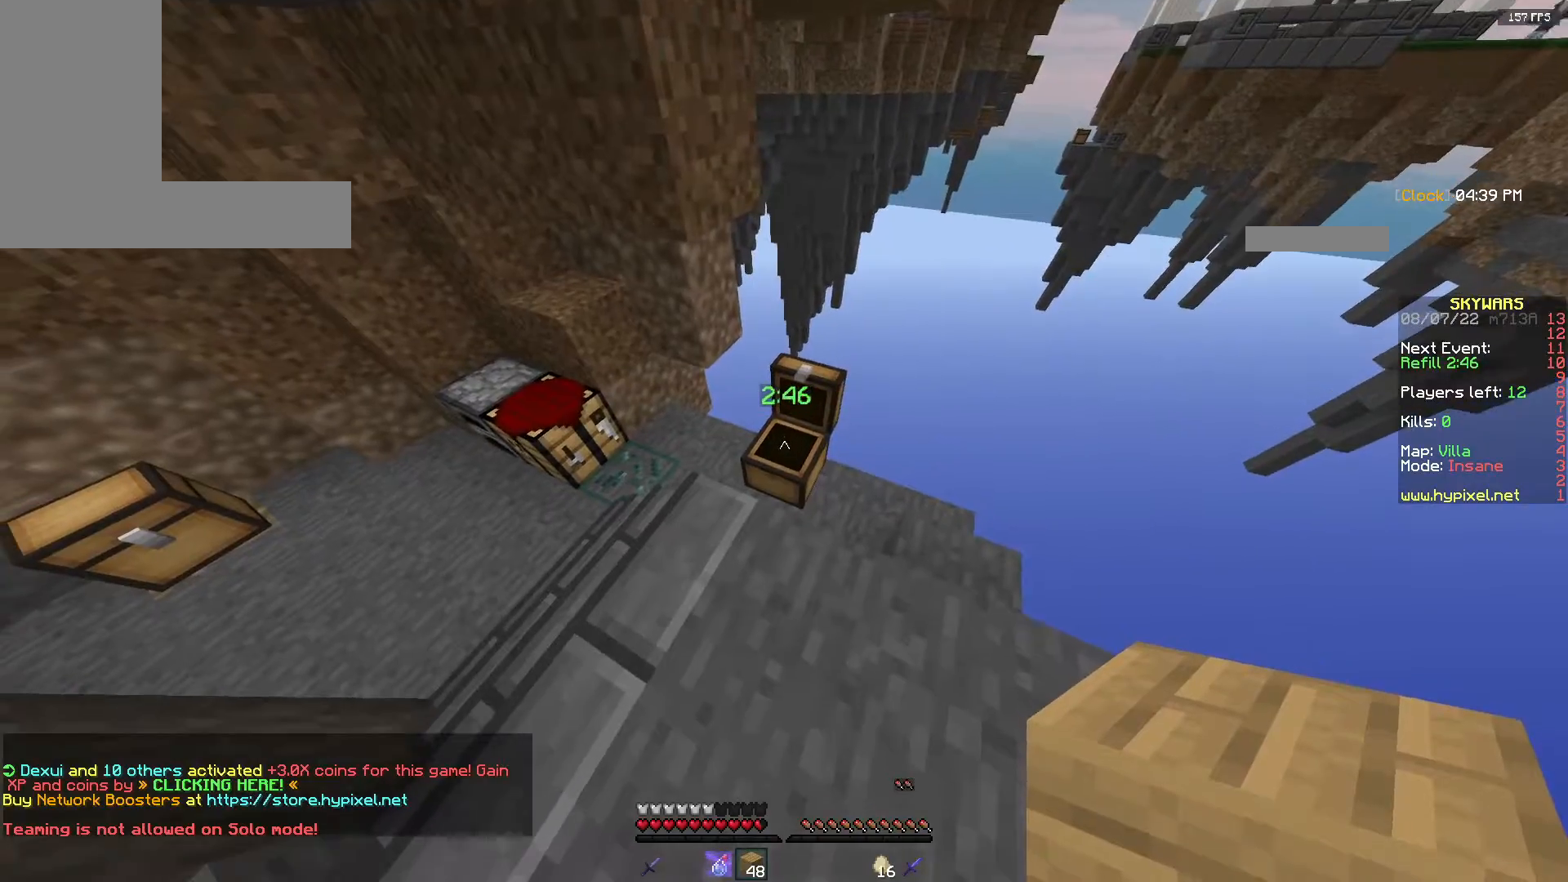
{"keys": [], "mouse": ["right"], "events": [[67, "mouse_right", "up"], [467, "mouse_right", "down"]]}
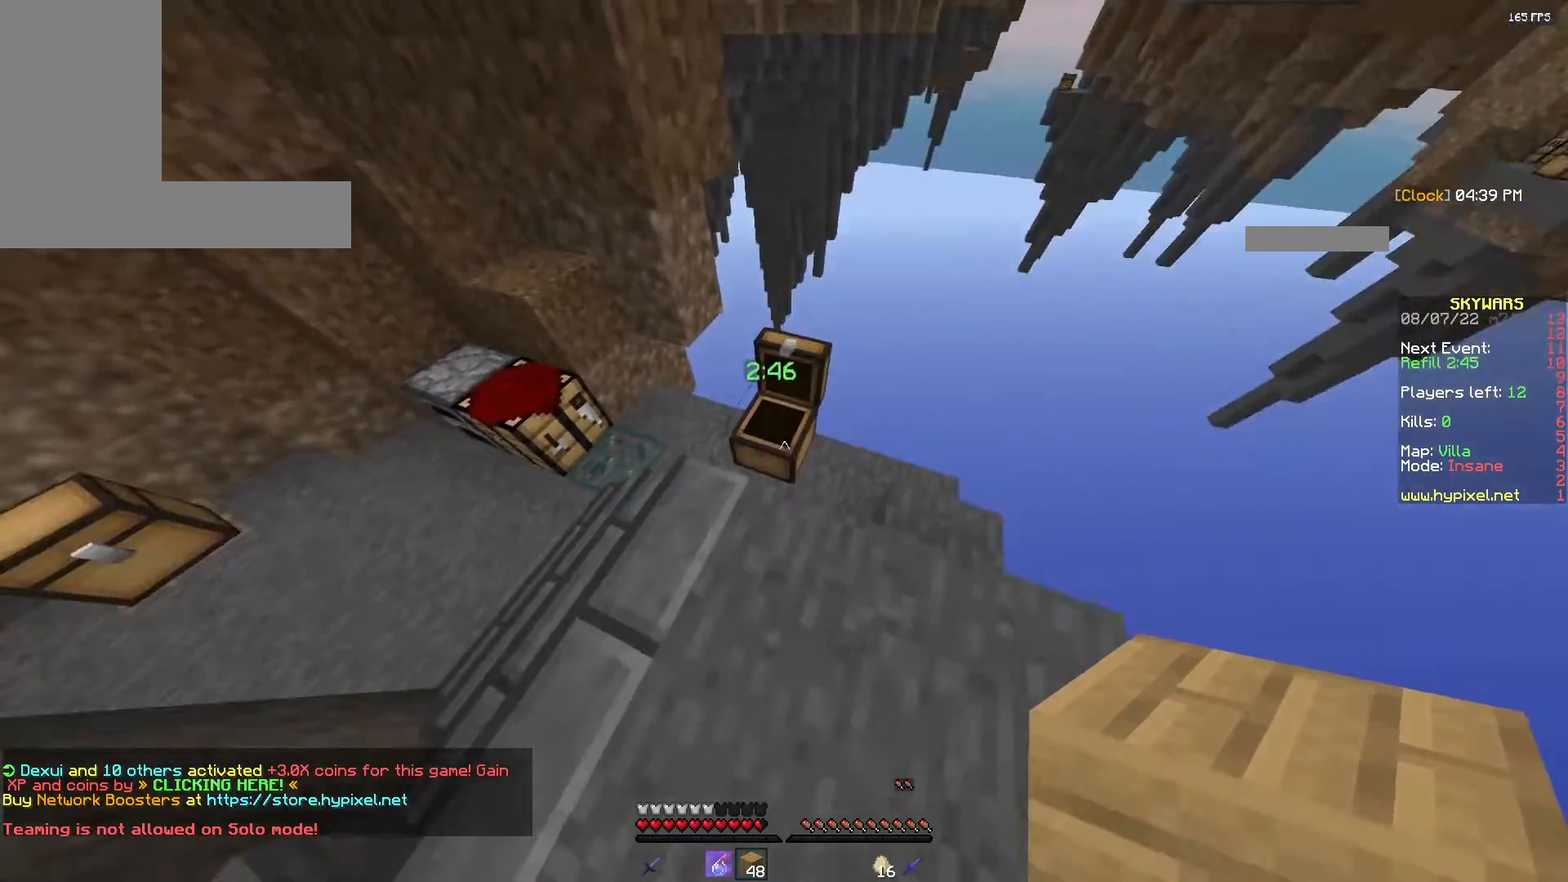
{"keys": [], "mouse": [], "events": [[100, "mouse_right", "up"]]}
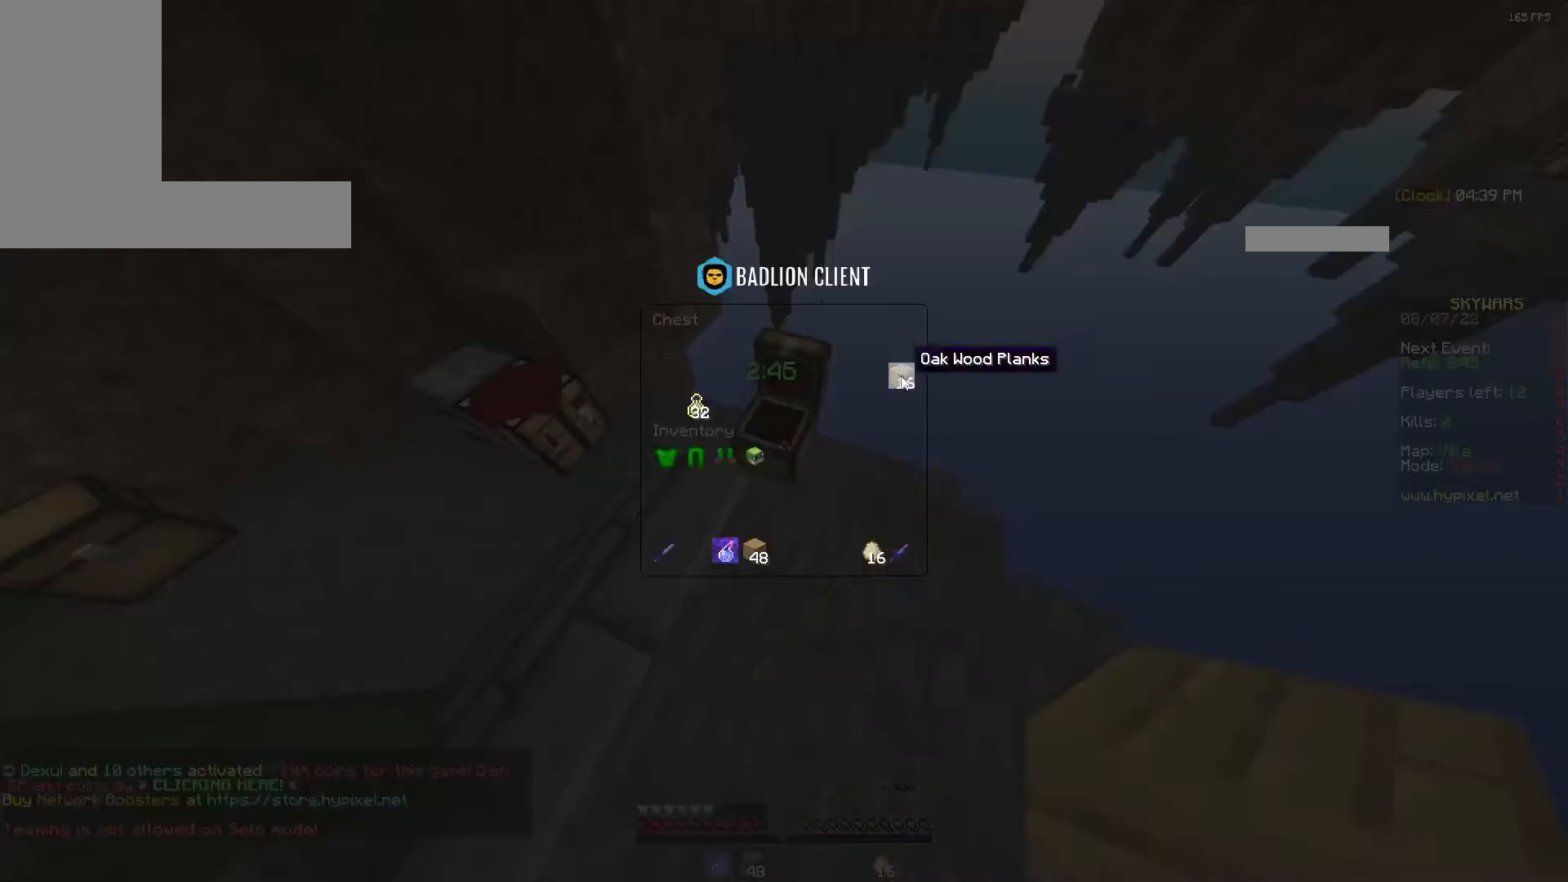
{"keys": [], "mouse": [], "events": []}
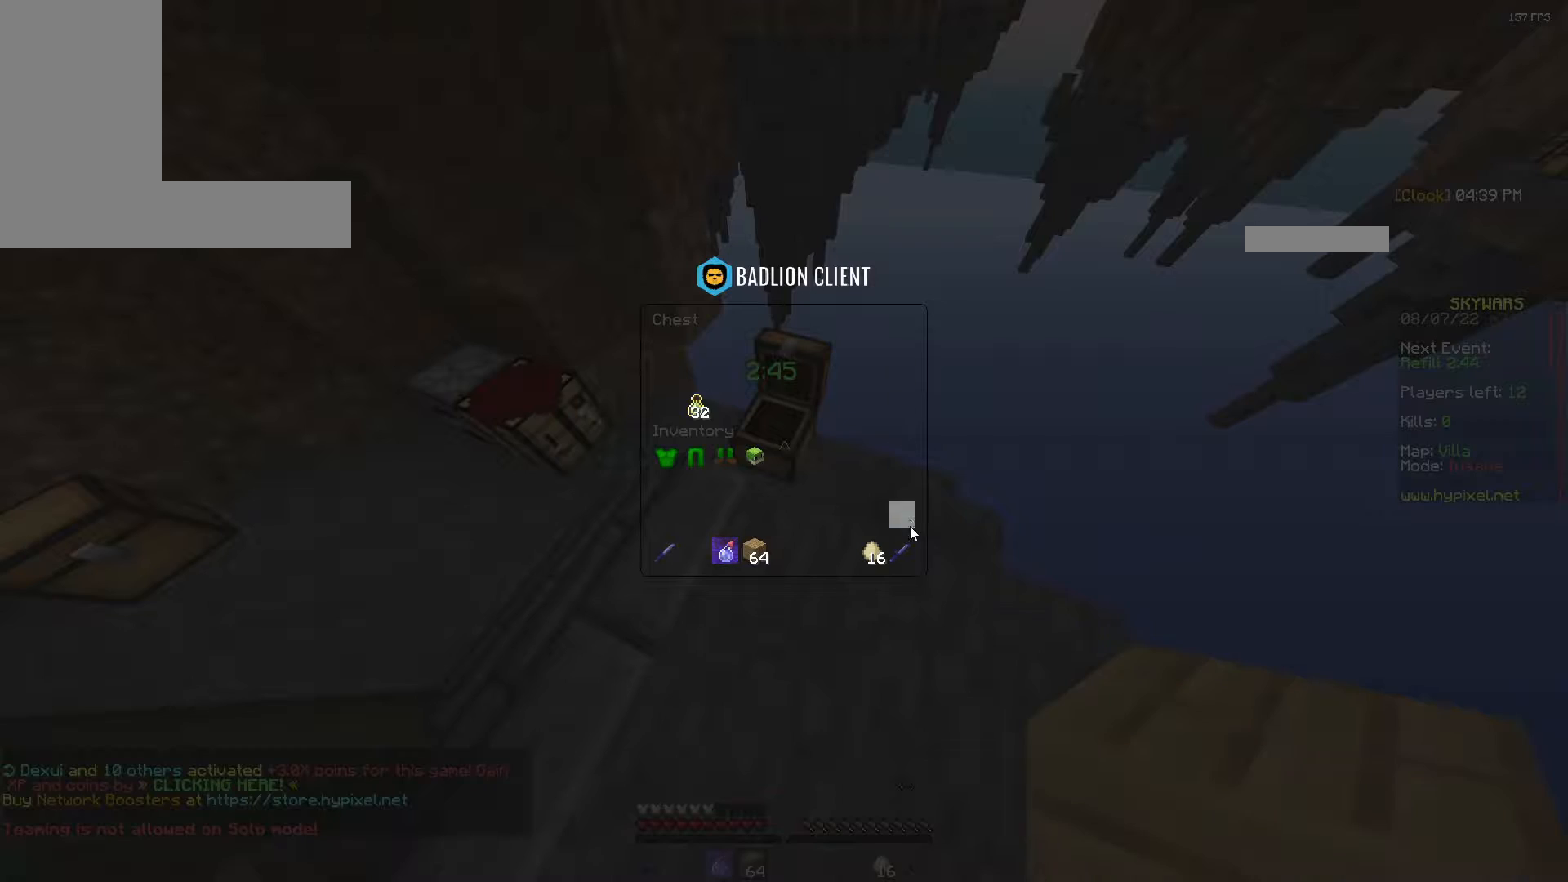
{"keys": [], "mouse": [], "events": []}